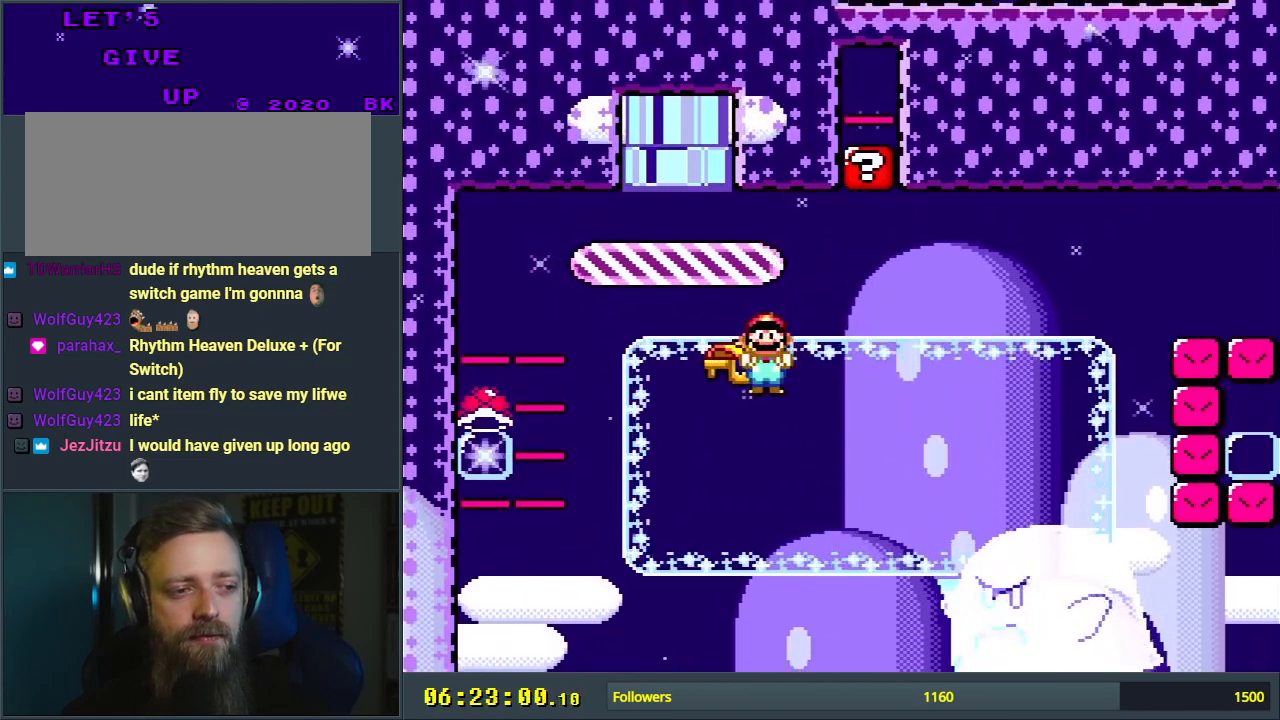
Gameplay with a controller (Nintendo layout); each line is a JSON object with the inputs held at the frame after it. "events" lists button and stick changes between this image and that frame as [ms after this image, input, new state], when the widget could be followed in between. Not read: L3 R3.
{"buttons": ["Y", "DPAD_LEFT"], "events": [[450, "DPAD_LEFT", "down"]]}
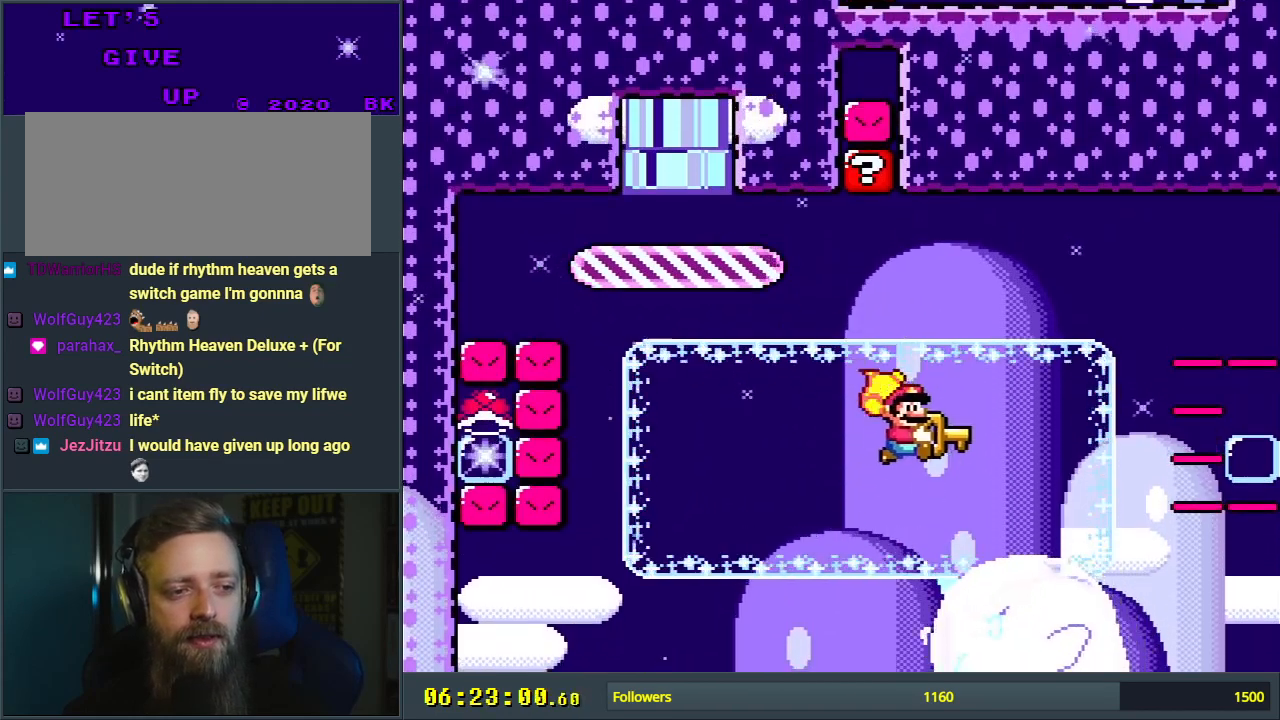
{"buttons": ["Y"], "events": [[133, "X", "down"], [250, "X", "up"], [317, "DPAD_LEFT", "up"]]}
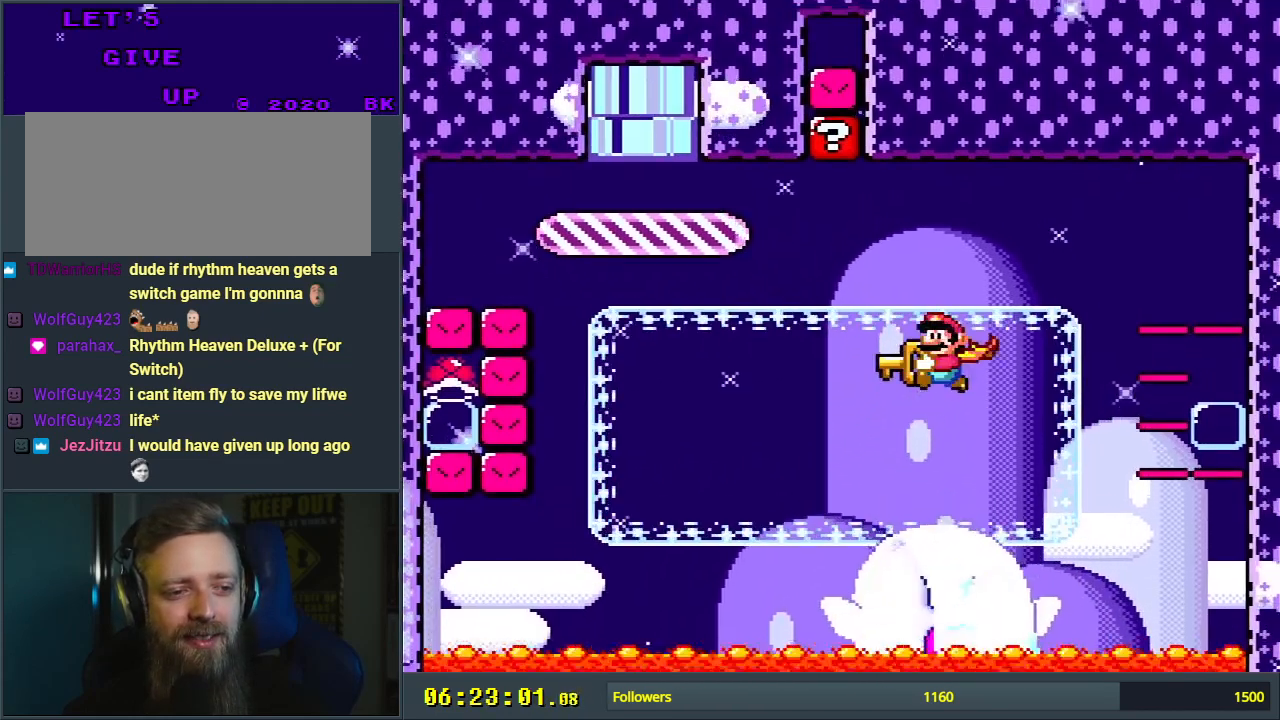
{"buttons": ["Y", "DPAD_RIGHT"], "events": [[367, "DPAD_RIGHT", "down"]]}
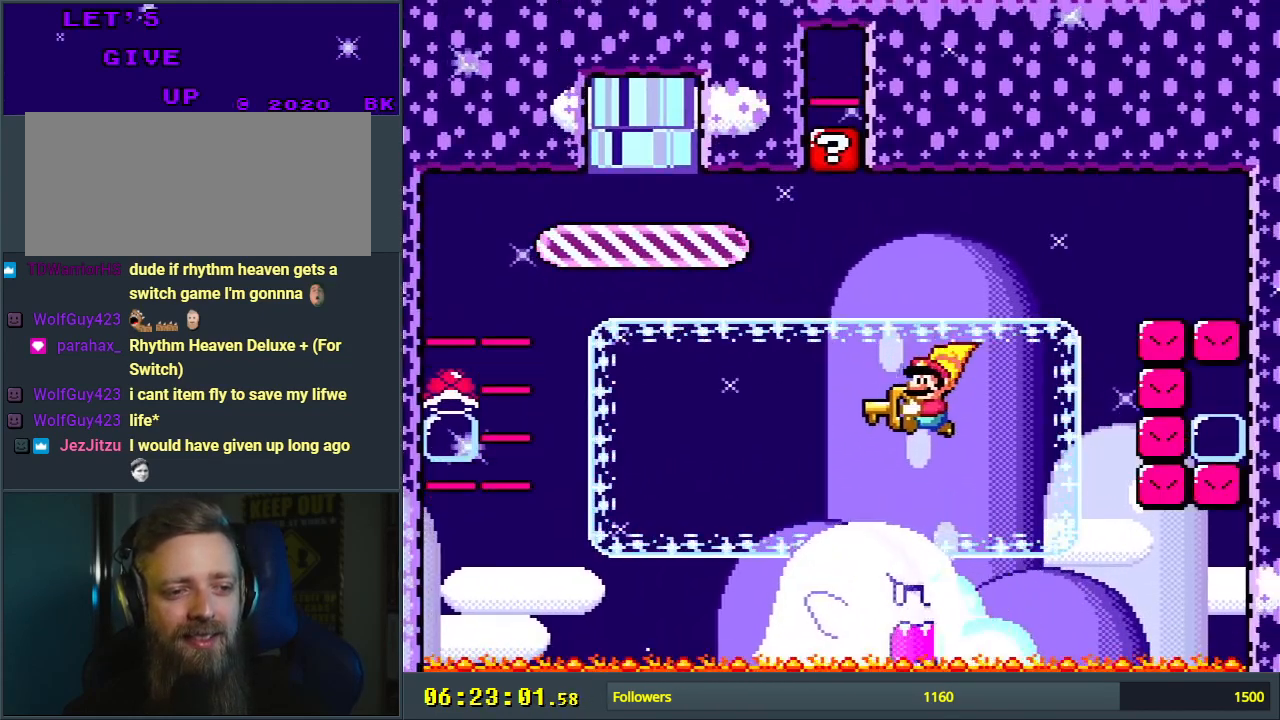
{"buttons": ["Y"], "events": [[417, "DPAD_RIGHT", "up"]]}
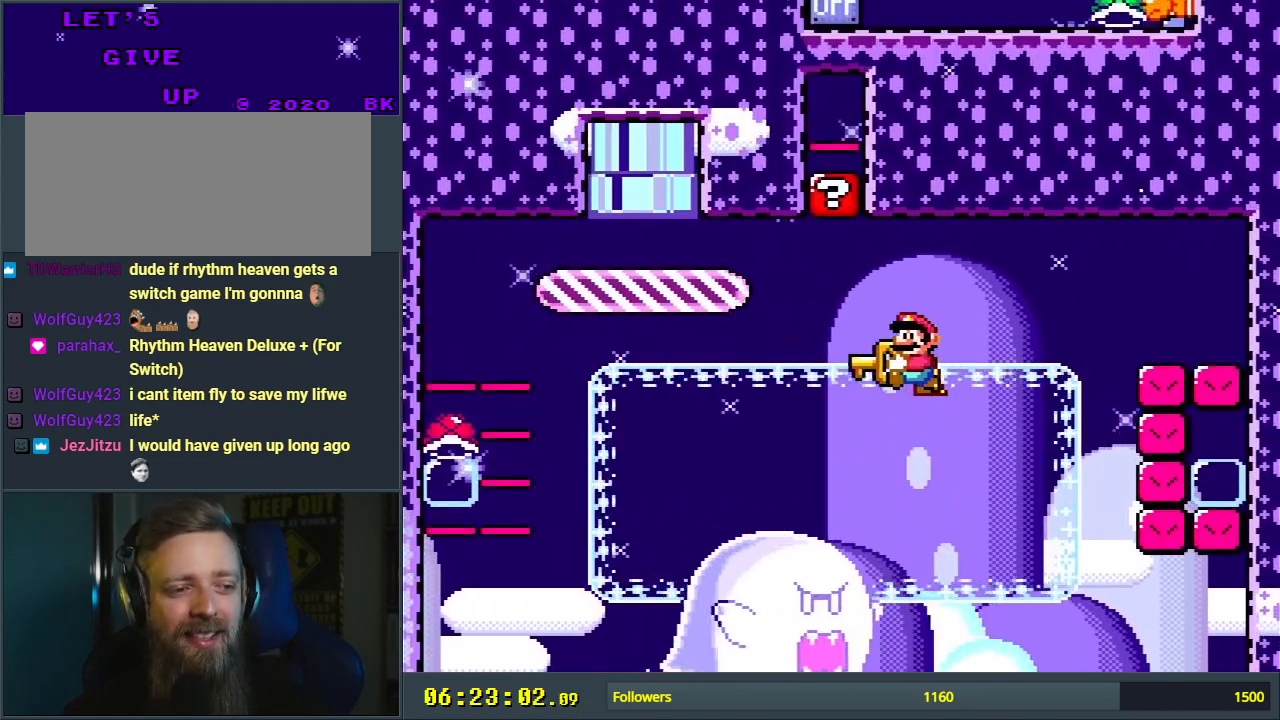
{"buttons": ["Y", "DPAD_RIGHT"], "events": [[417, "DPAD_RIGHT", "down"]]}
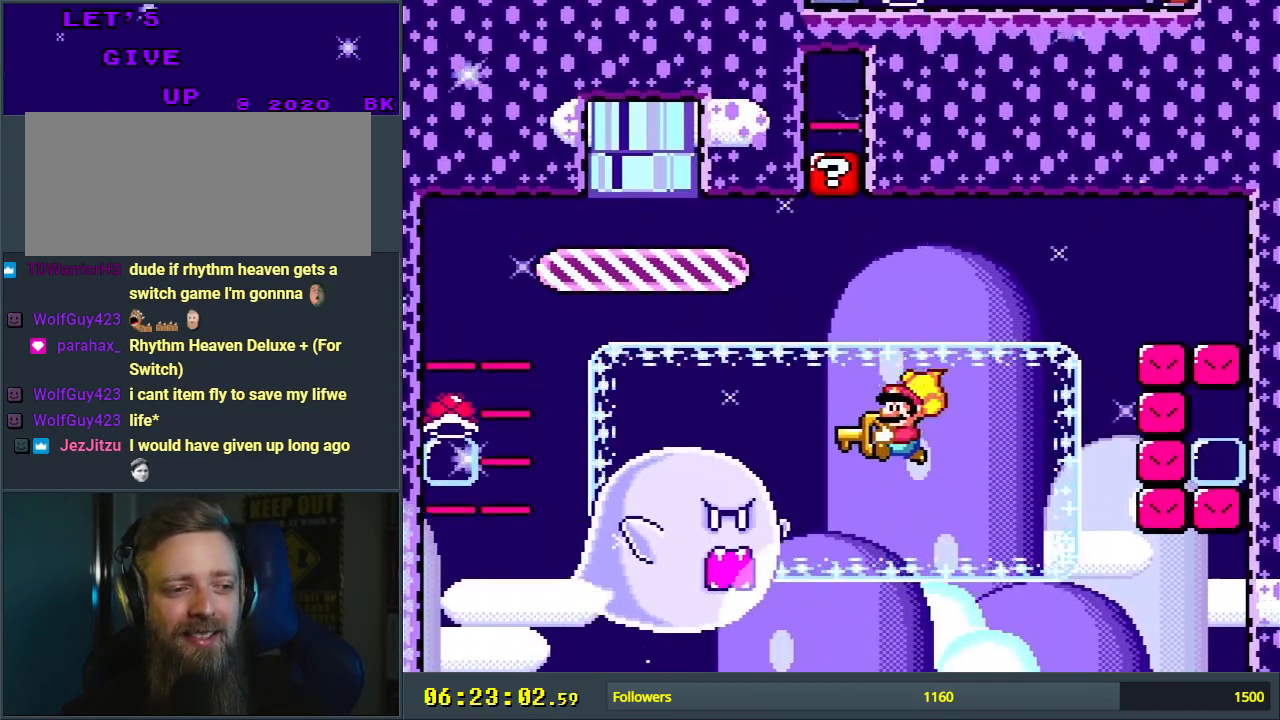
{"buttons": ["Y"], "events": [[217, "DPAD_RIGHT", "up"], [367, "DPAD_LEFT", "down"], [450, "DPAD_LEFT", "up"]]}
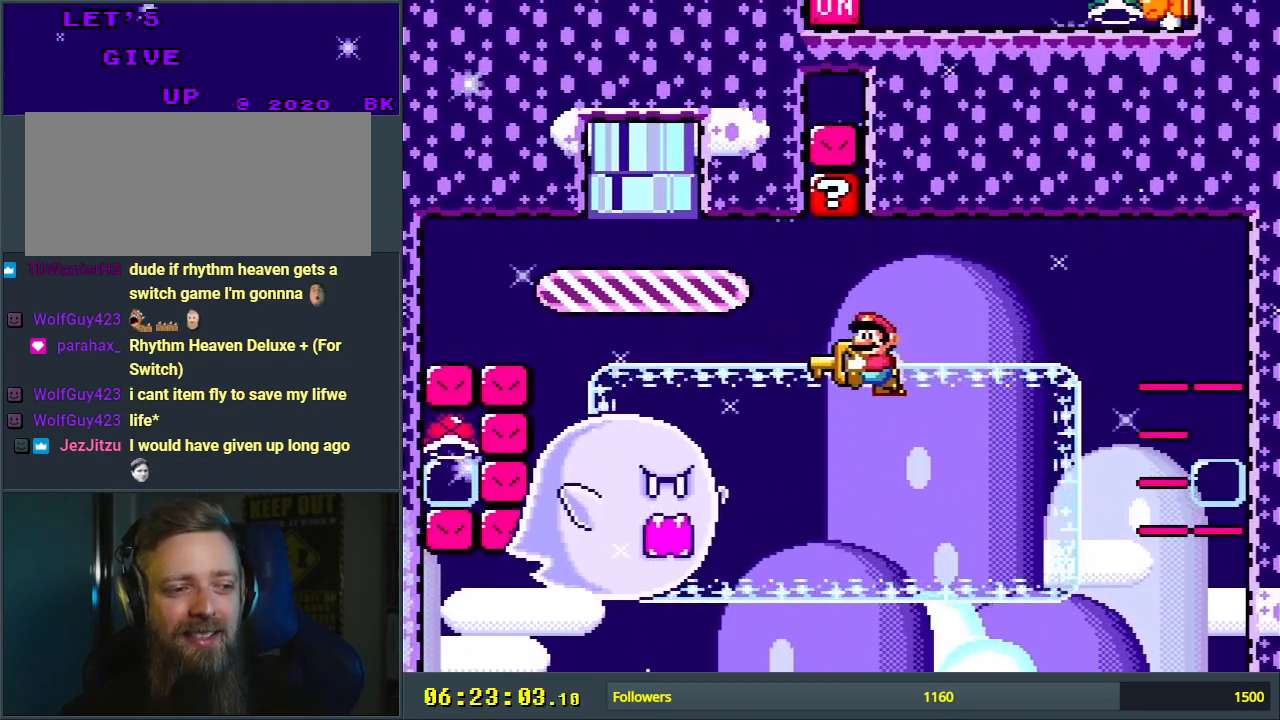
{"buttons": ["Y", "DPAD_RIGHT"], "events": [[383, "DPAD_RIGHT", "down"]]}
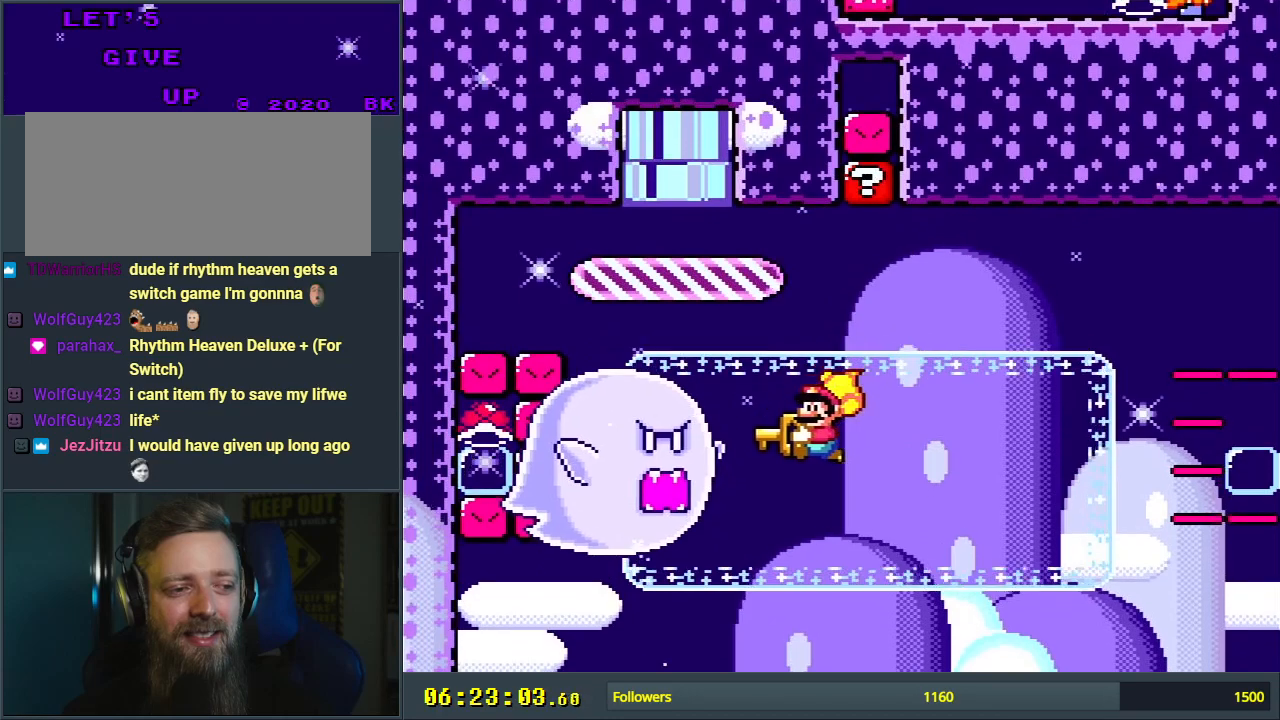
{"buttons": ["Y"], "events": [[33, "B", "down"], [250, "B", "up"], [367, "DPAD_RIGHT", "up"]]}
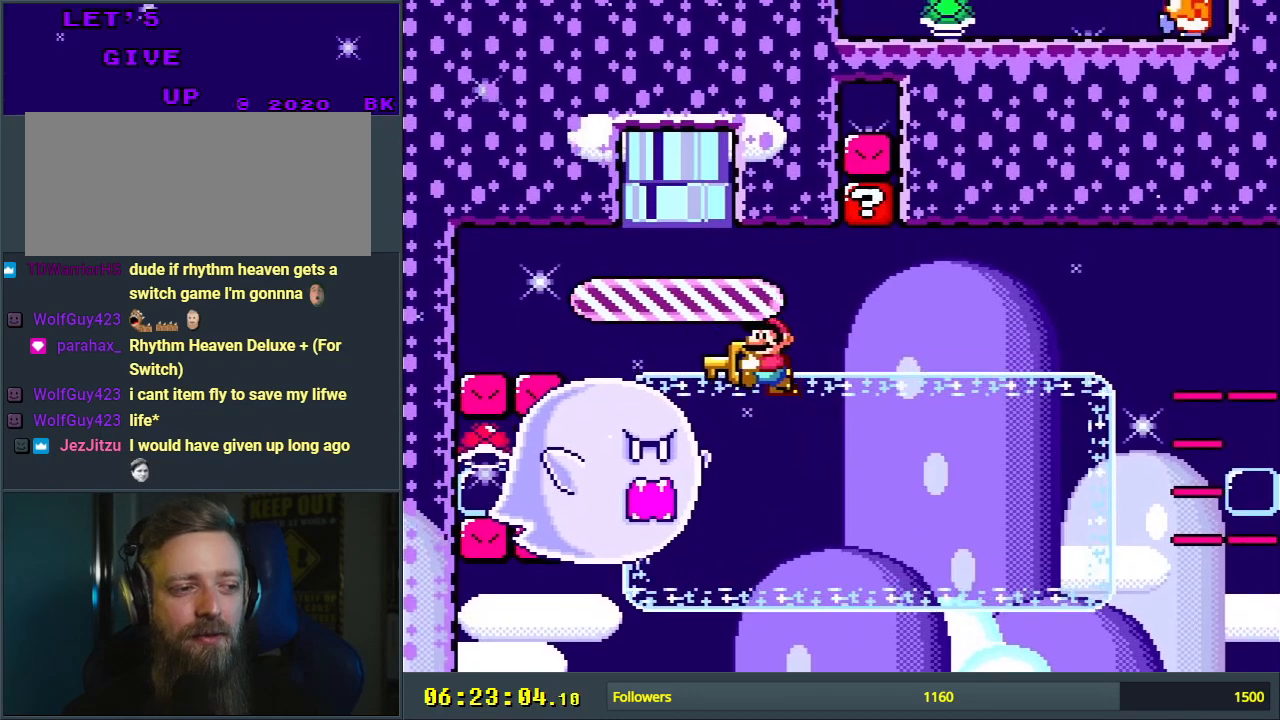
{"buttons": ["Y", "DPAD_RIGHT"], "events": [[217, "DPAD_LEFT", "down"], [300, "DPAD_LEFT", "up"], [450, "DPAD_RIGHT", "down"]]}
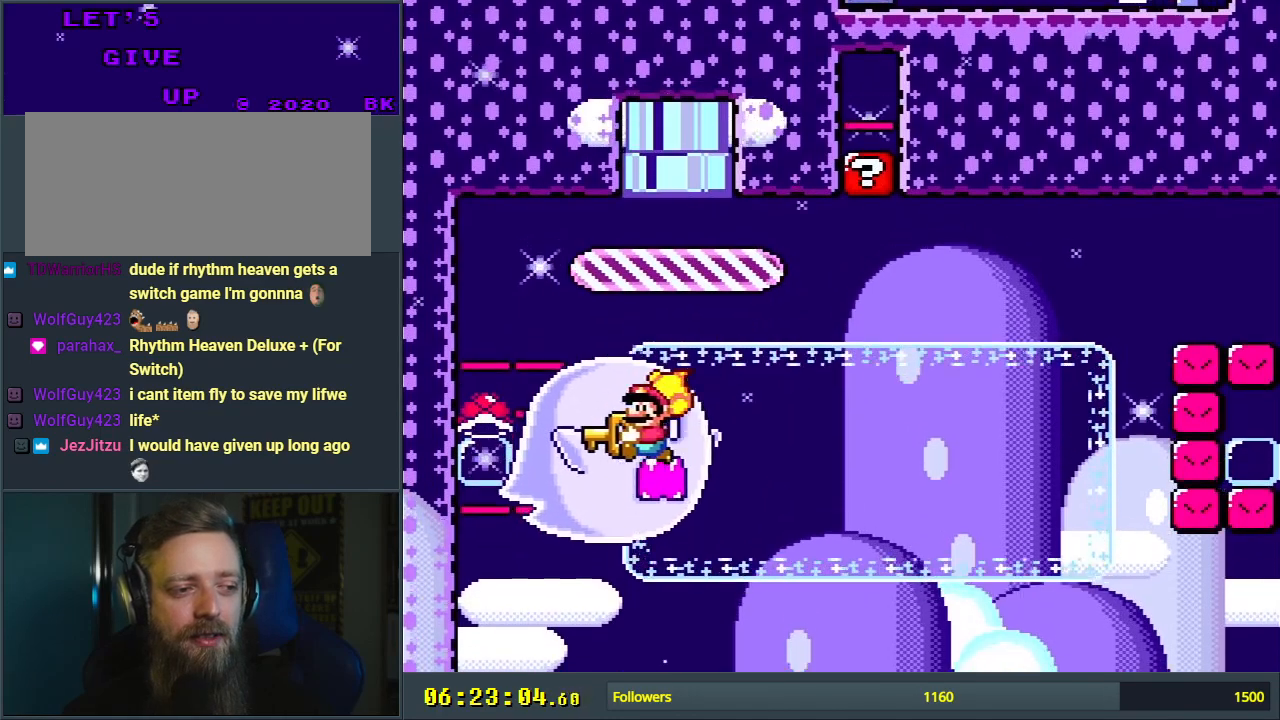
{"buttons": ["Y", "DPAD_RIGHT"], "events": [[350, "X", "down"], [483, "X", "up"]]}
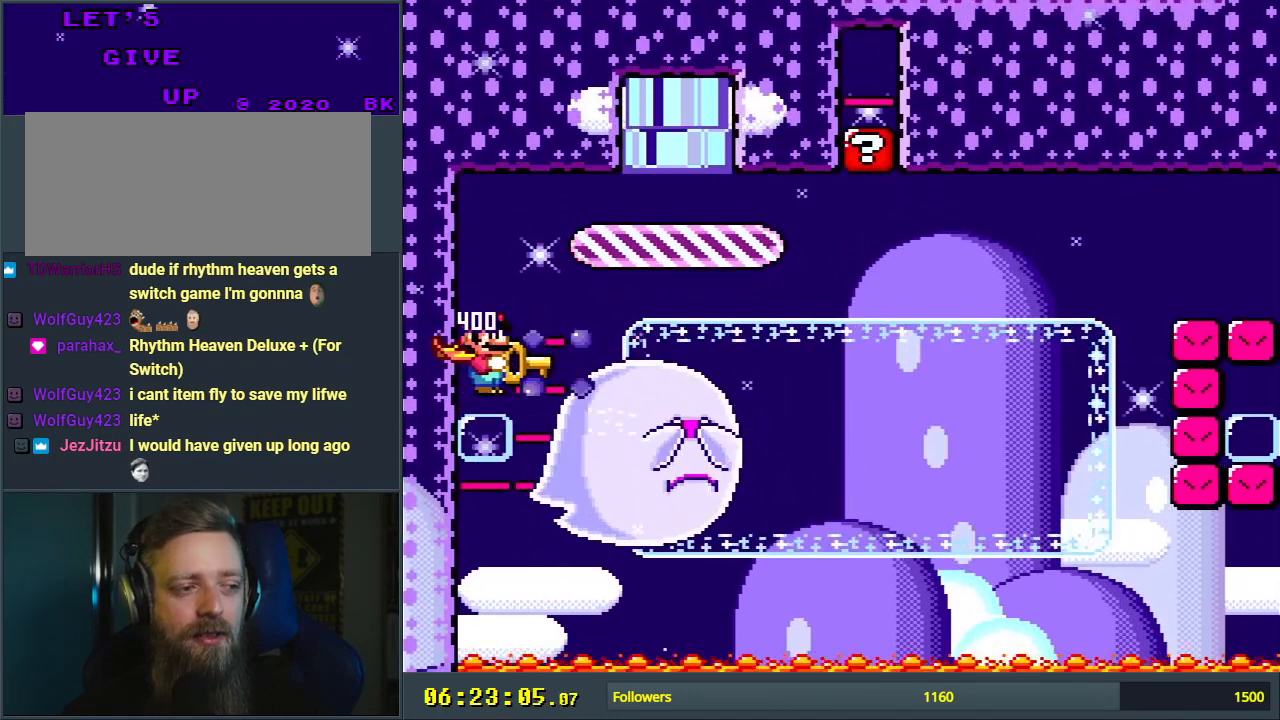
{"buttons": ["Y"], "events": [[233, "DPAD_RIGHT", "up"]]}
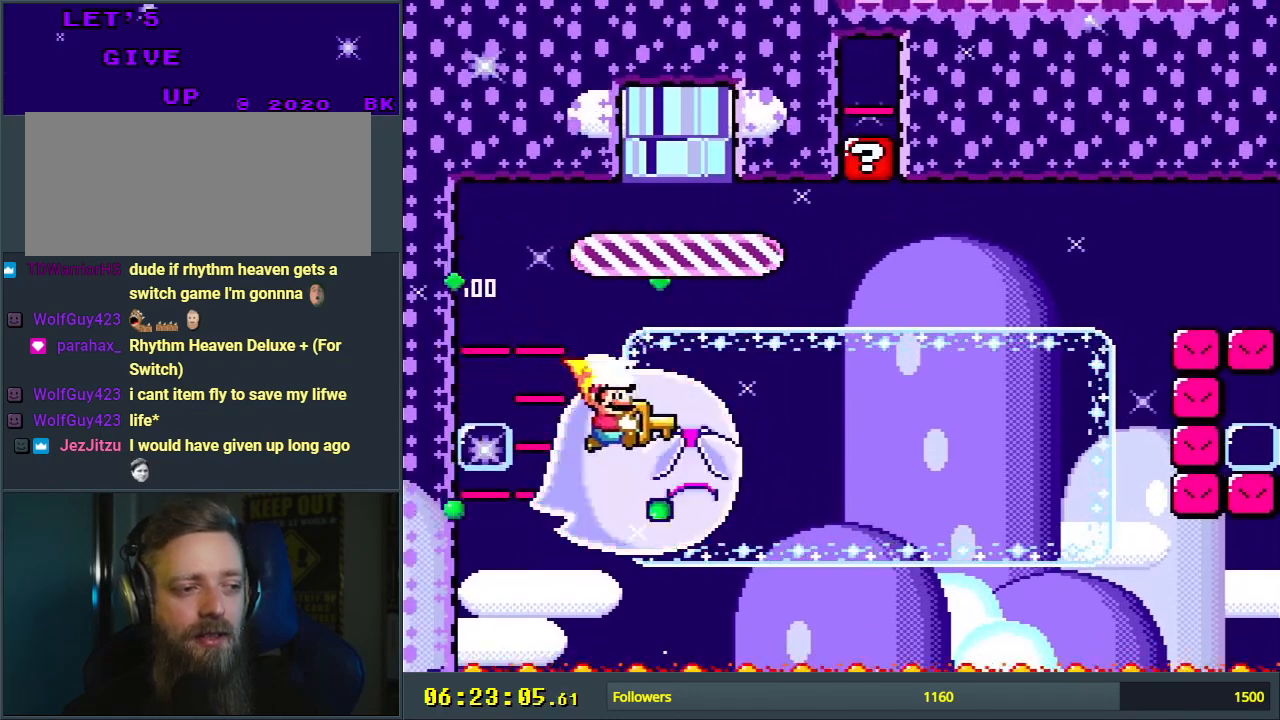
{"buttons": ["Y", "DPAD_LEFT"], "events": [[33, "DPAD_LEFT", "down"], [267, "B", "down"], [500, "B", "up"]]}
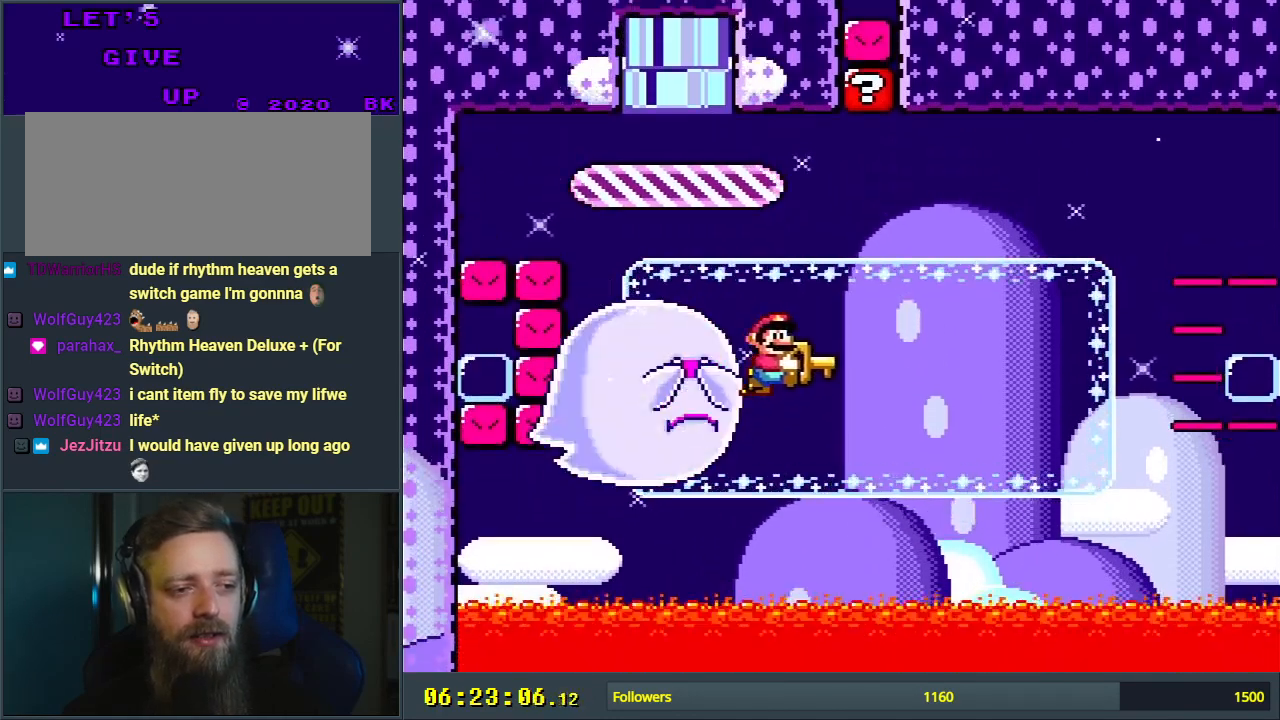
{"buttons": ["Y"], "events": [[133, "DPAD_LEFT", "up"]]}
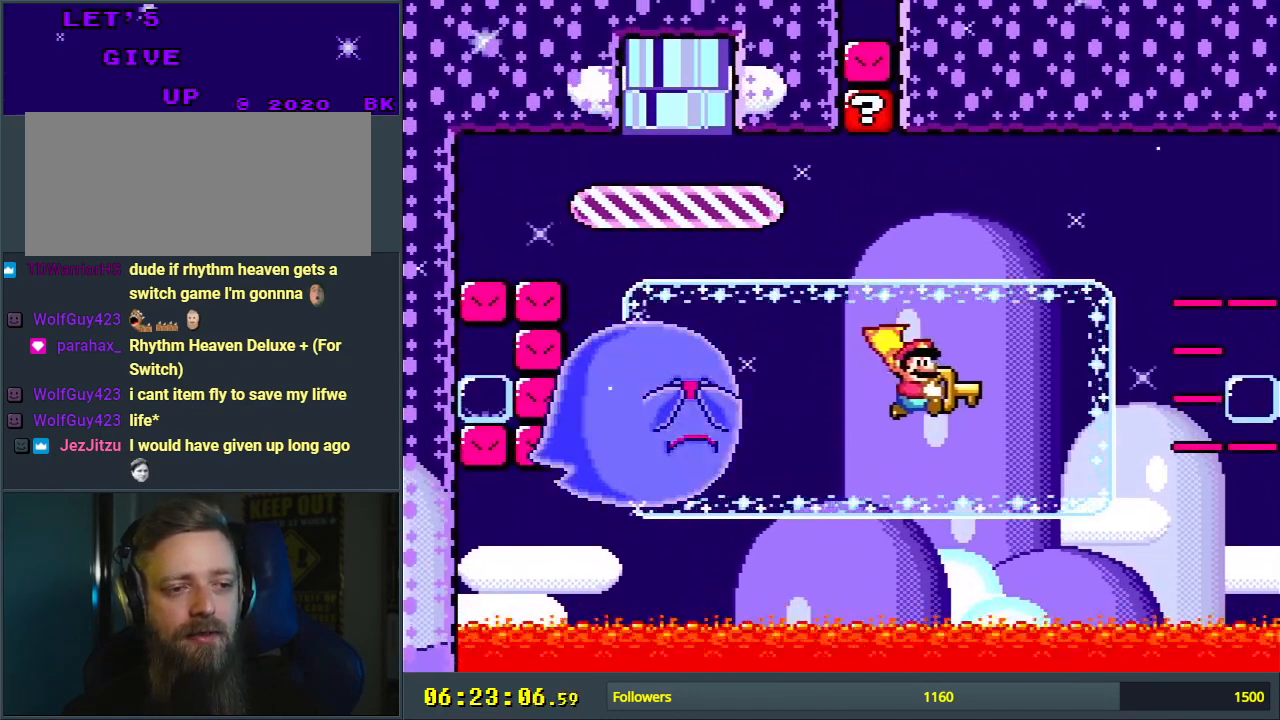
{"buttons": ["Y"], "events": [[17, "DPAD_LEFT", "down"], [183, "DPAD_UP", "down"], [283, "X", "down"], [383, "DPAD_UP", "up"], [383, "X", "up"], [450, "DPAD_LEFT", "up"]]}
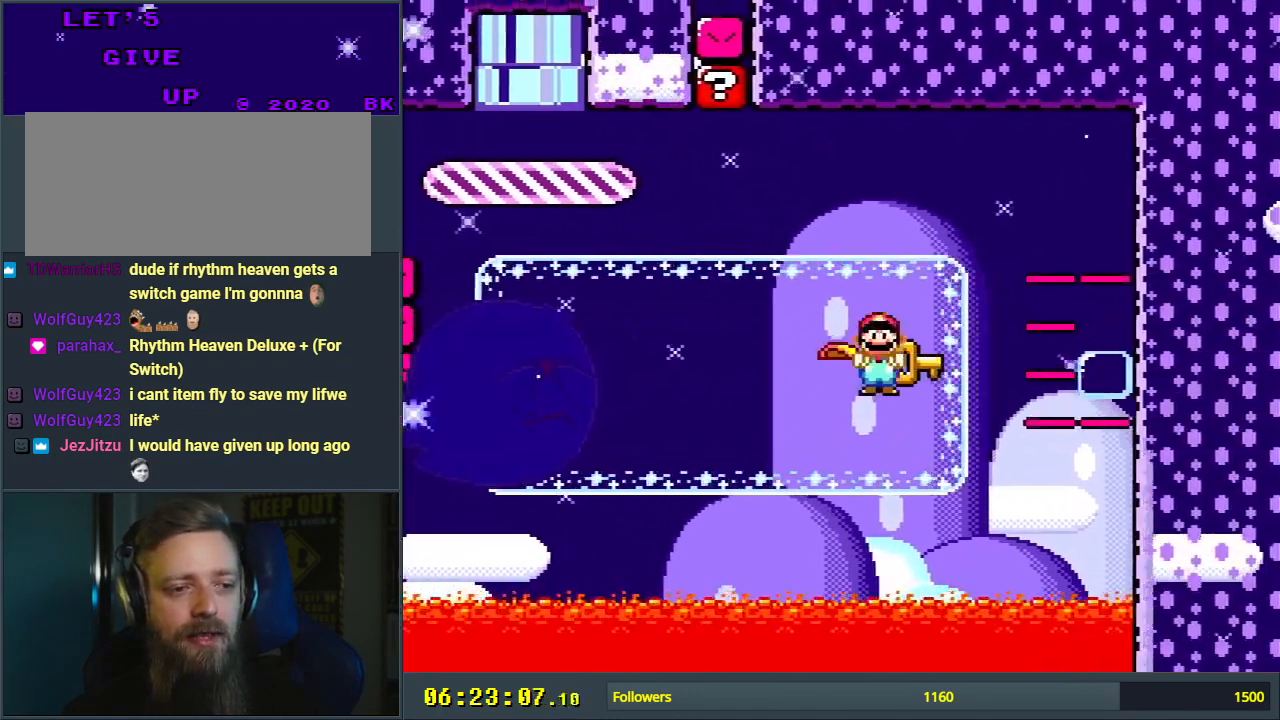
{"buttons": ["Y"], "events": [[267, "DPAD_LEFT", "down"], [317, "DPAD_LEFT", "up"]]}
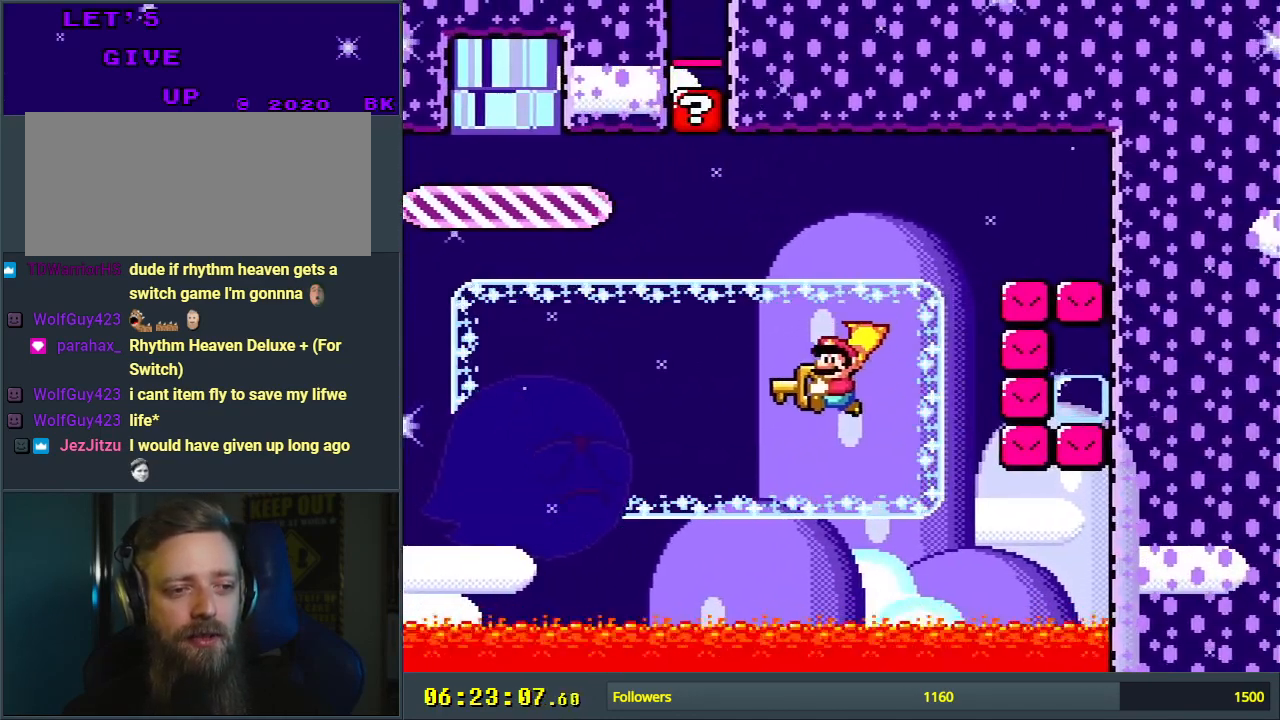
{"buttons": ["Y", "DPAD_RIGHT"], "events": [[50, "DPAD_RIGHT", "down"], [250, "DPAD_UP", "down"], [450, "DPAD_UP", "up"]]}
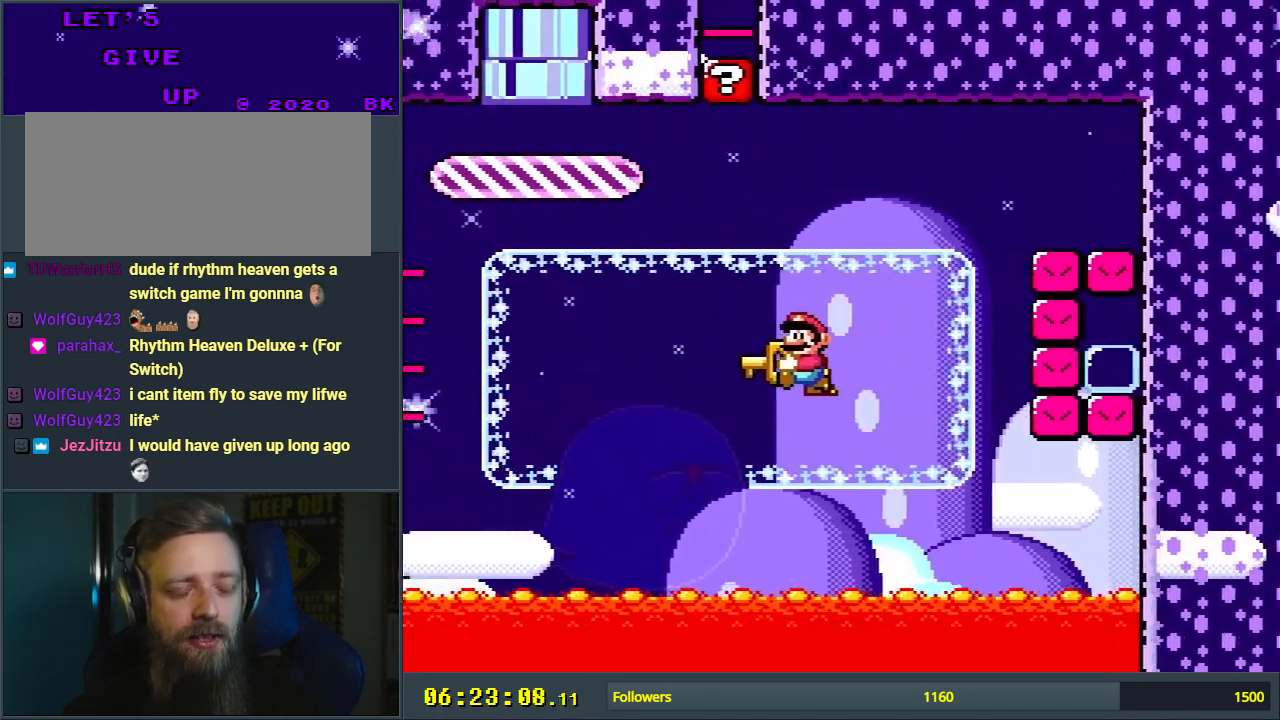
{"buttons": ["Y"], "events": [[183, "DPAD_RIGHT", "up"]]}
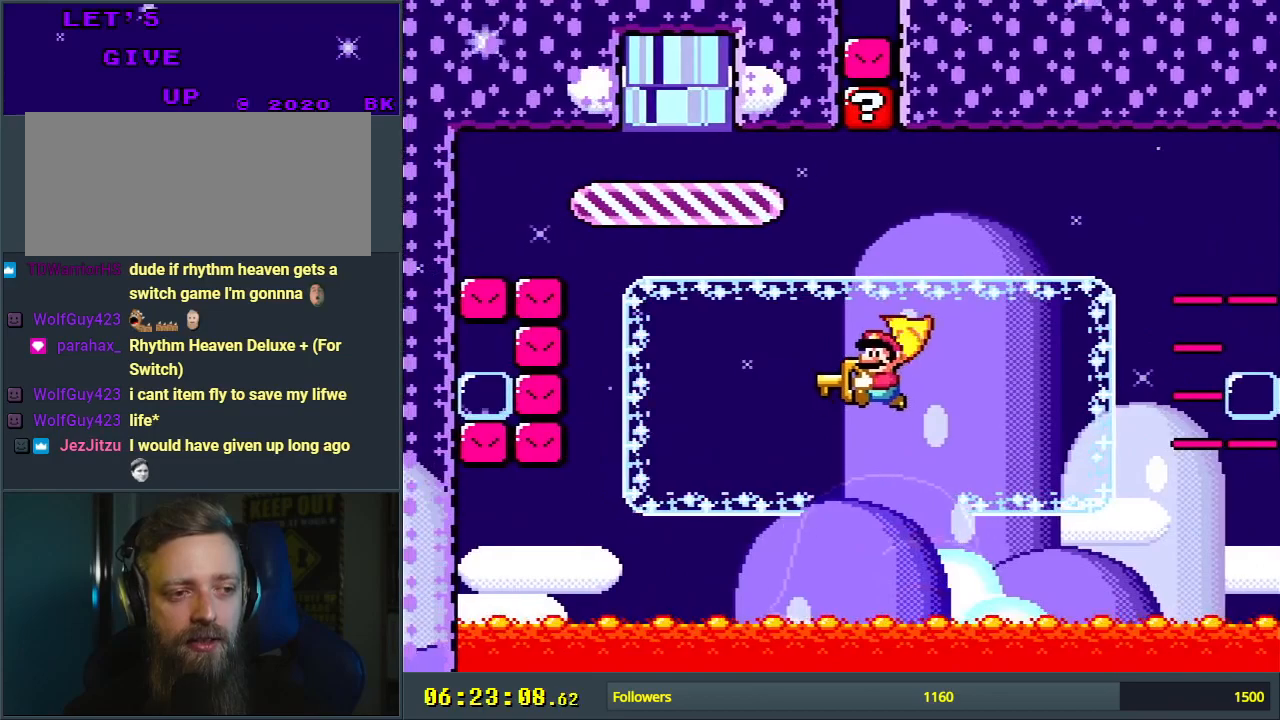
{"buttons": ["Y", "DPAD_RIGHT"], "events": [[33, "DPAD_RIGHT", "down"]]}
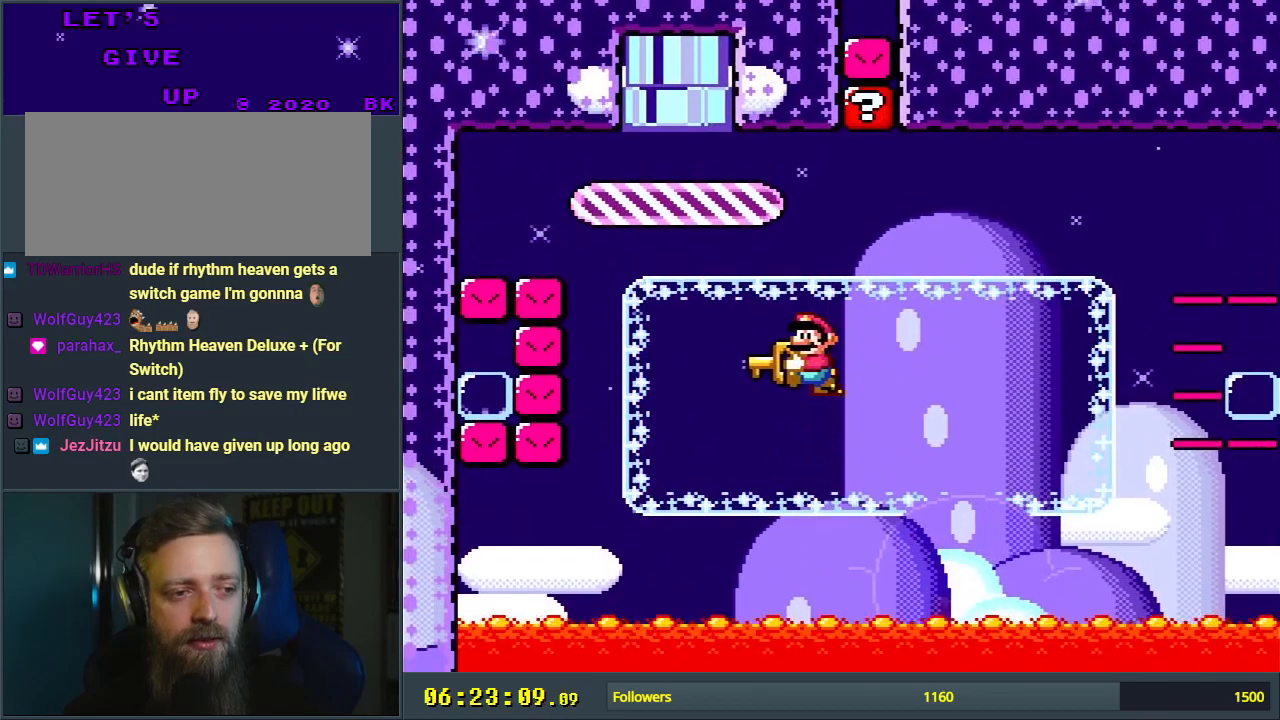
{"buttons": ["Y", "DPAD_RIGHT"], "events": [[200, "DPAD_RIGHT", "up"], [483, "DPAD_RIGHT", "down"]]}
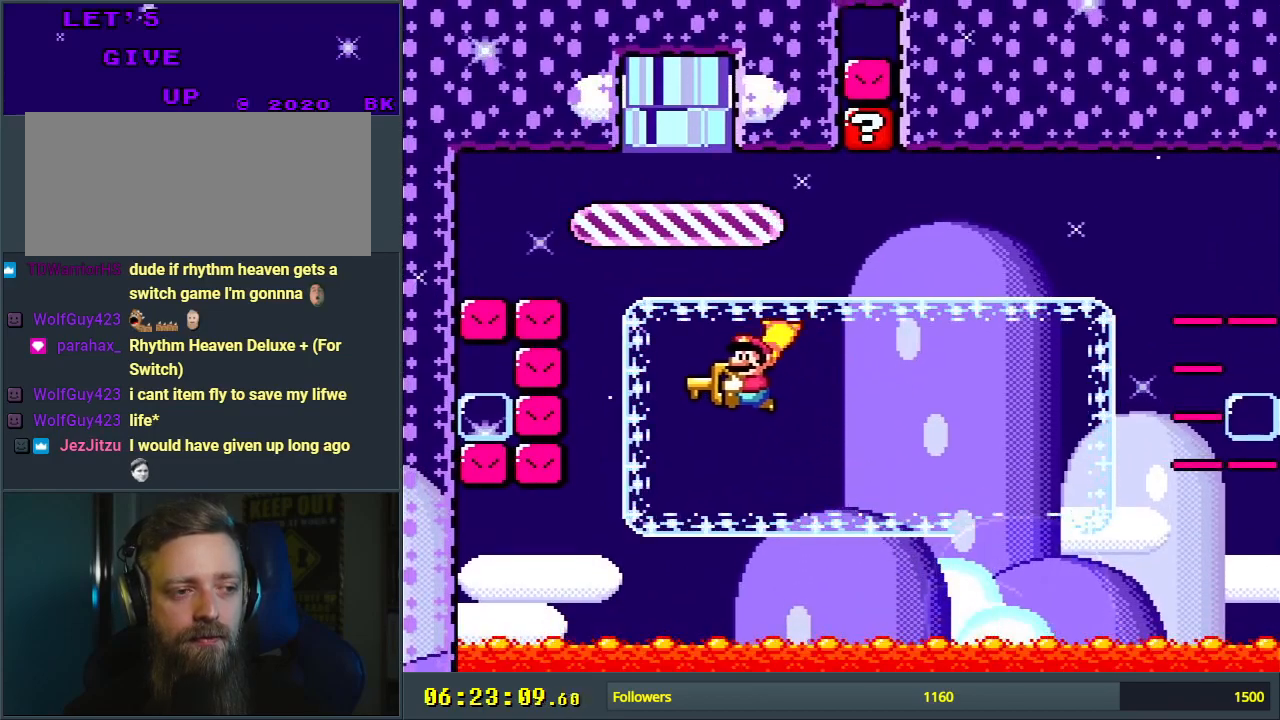
{"buttons": ["Y"], "events": [[267, "X", "down"], [367, "X", "up"], [433, "DPAD_RIGHT", "up"]]}
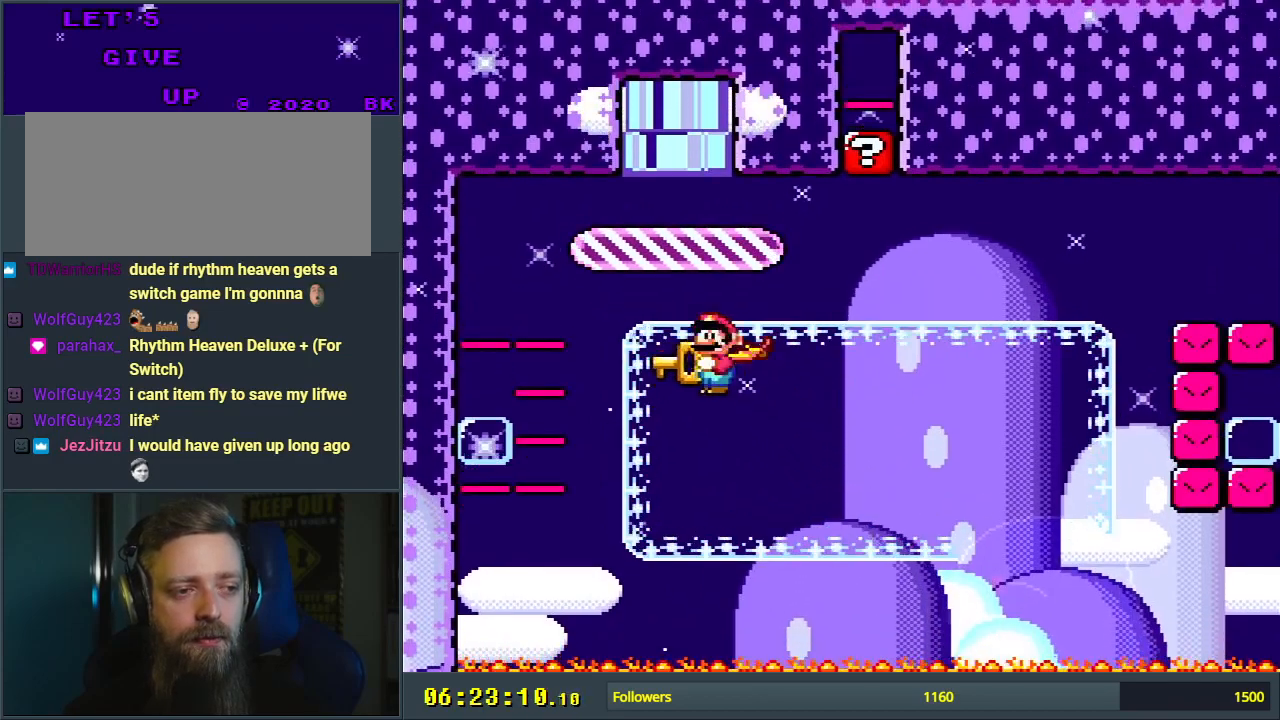
{"buttons": ["Y", "DPAD_LEFT"], "events": [[417, "DPAD_LEFT", "down"]]}
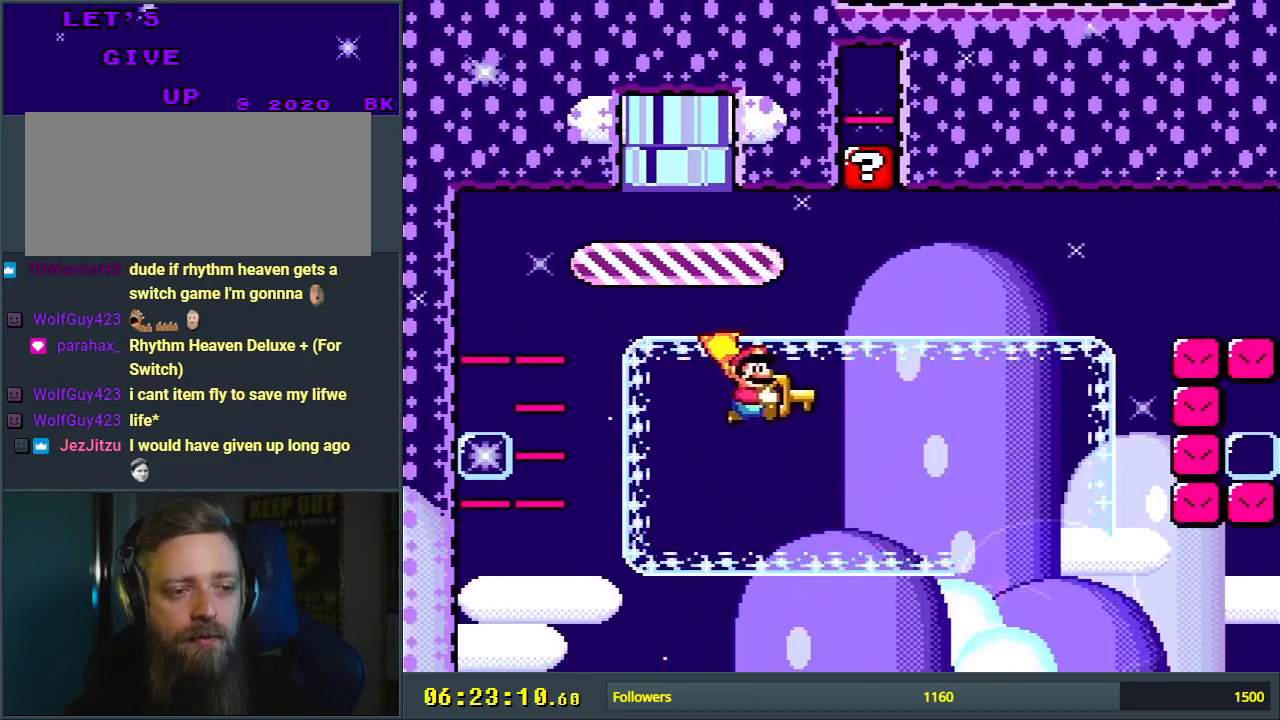
{"buttons": ["Y", "DPAD_LEFT"], "events": []}
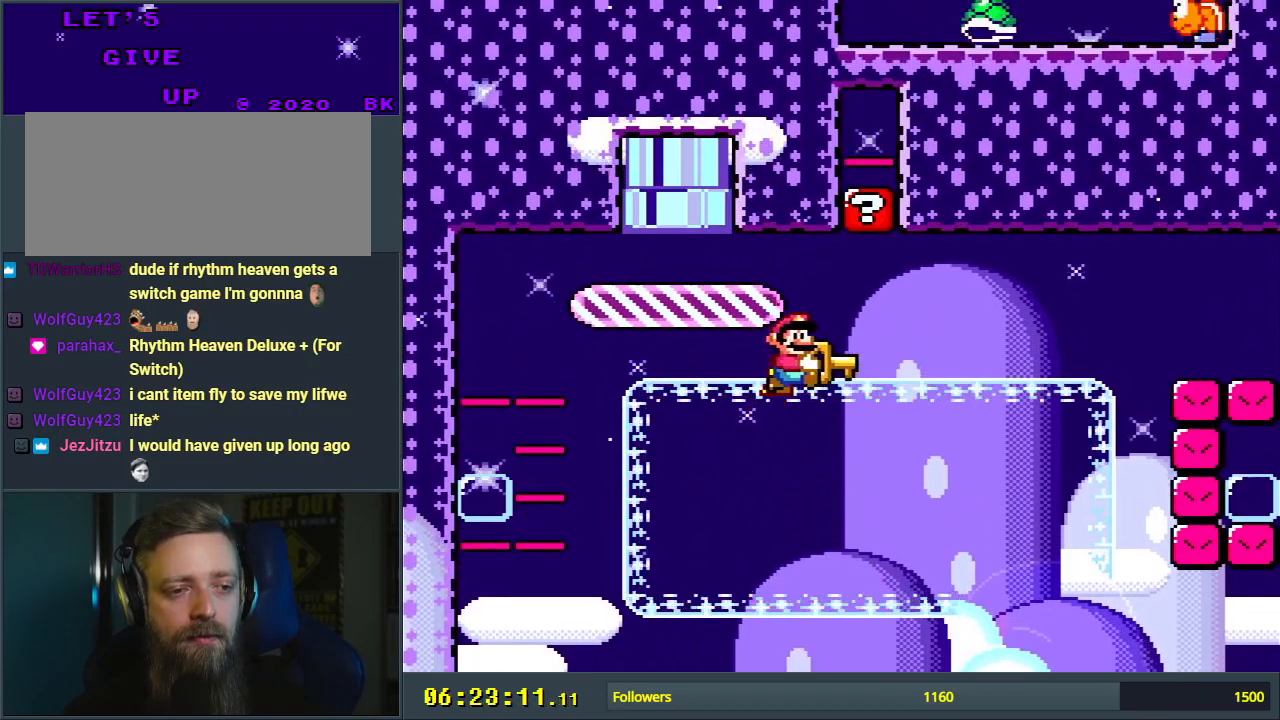
{"buttons": ["Y", "DPAD_LEFT"], "events": [[17, "DPAD_LEFT", "up"], [367, "DPAD_LEFT", "down"]]}
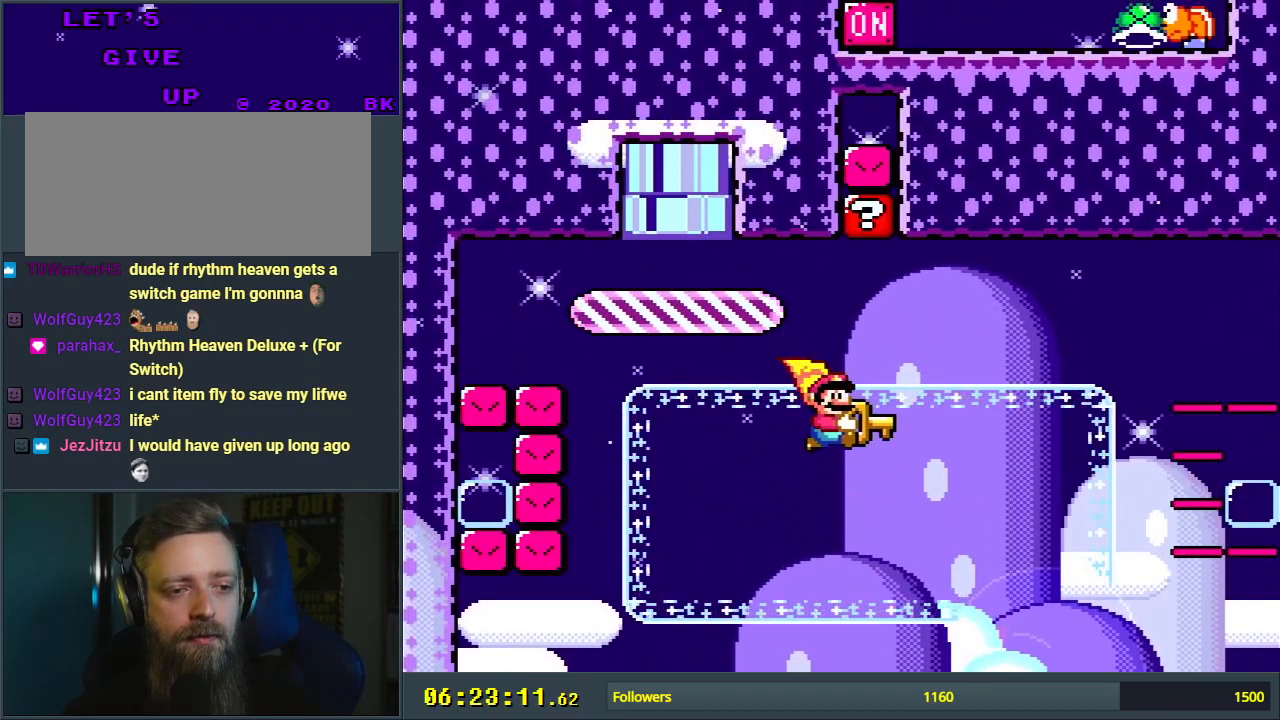
{"buttons": ["Y"], "events": [[450, "DPAD_LEFT", "up"]]}
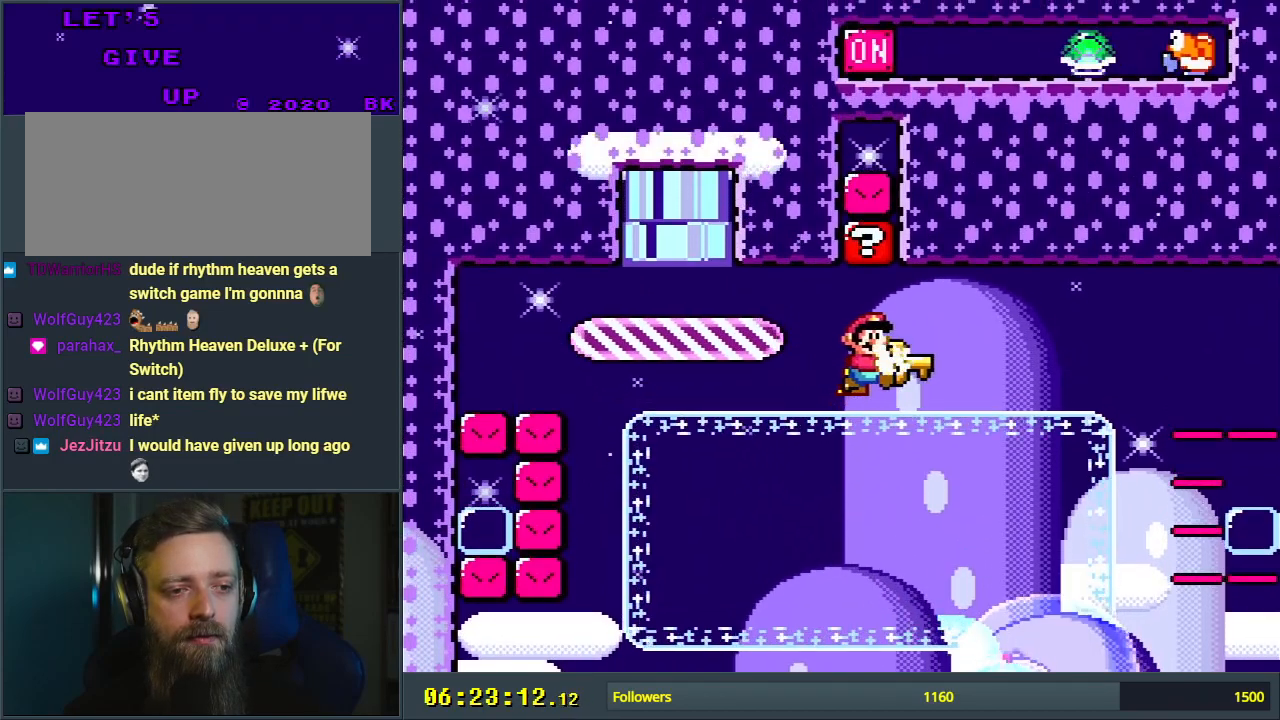
{"buttons": ["Y", "DPAD_LEFT"], "events": [[350, "DPAD_LEFT", "down"]]}
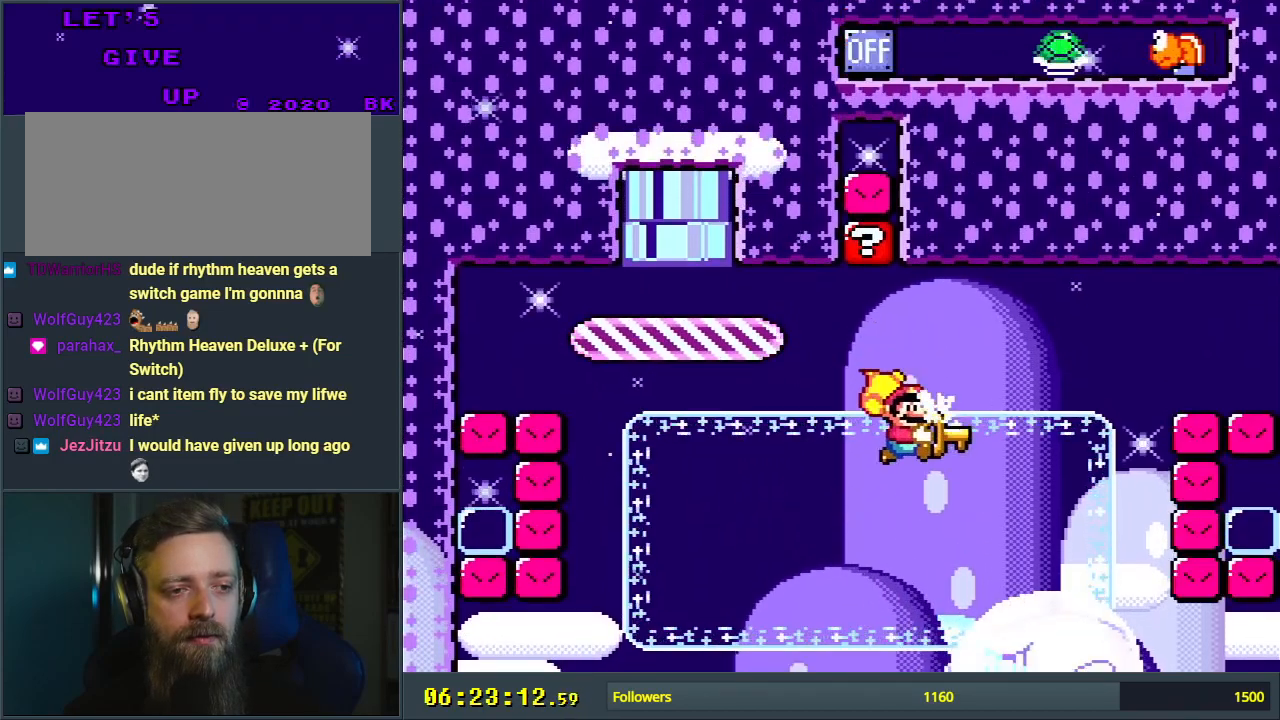
{"buttons": ["Y"], "events": [[400, "DPAD_LEFT", "up"]]}
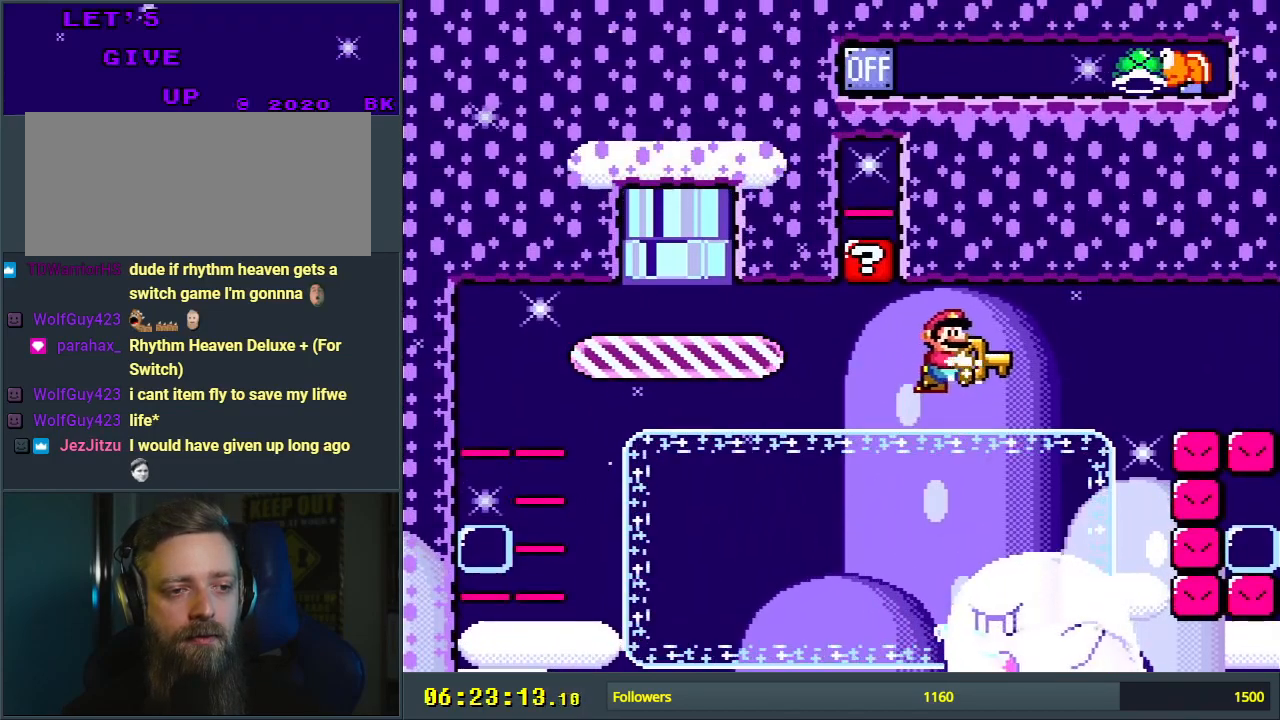
{"buttons": ["B"], "events": [[150, "Y", "up"], [433, "B", "down"]]}
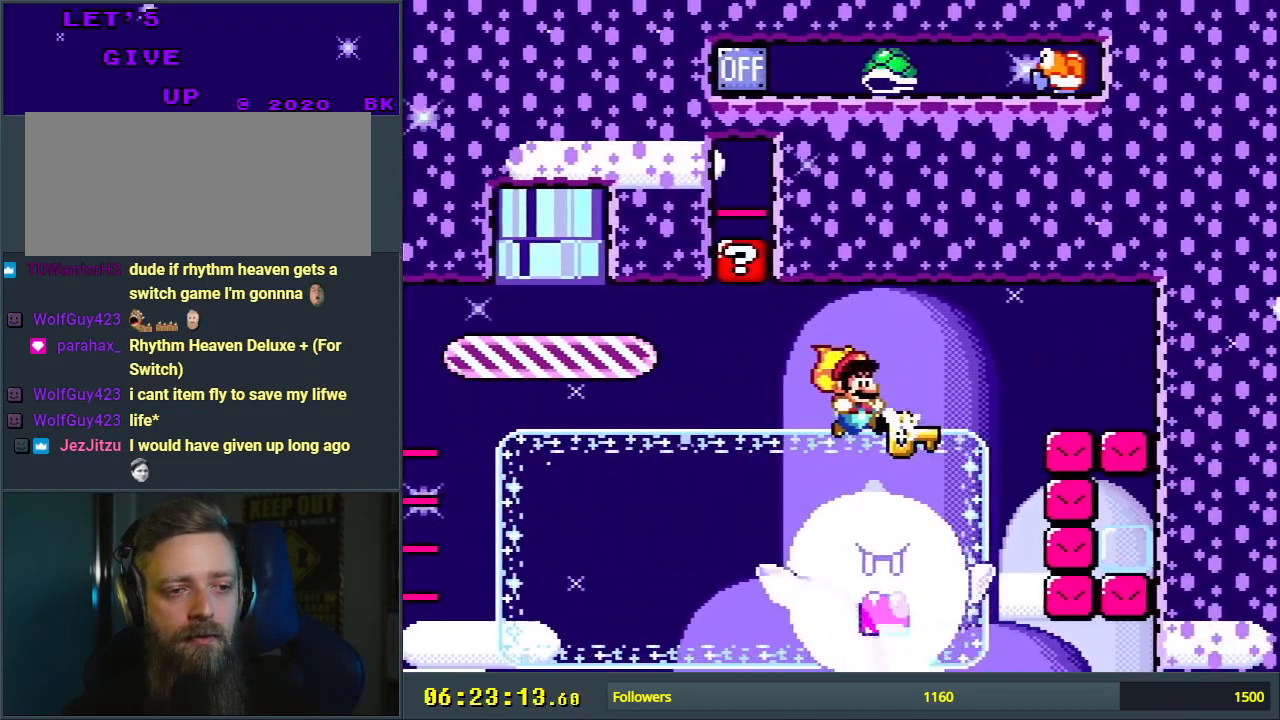
{"buttons": ["B", "Y", "DPAD_UP"], "events": [[200, "DPAD_LEFT", "down"], [217, "Y", "down"], [367, "DPAD_UP", "down"], [433, "DPAD_LEFT", "up"]]}
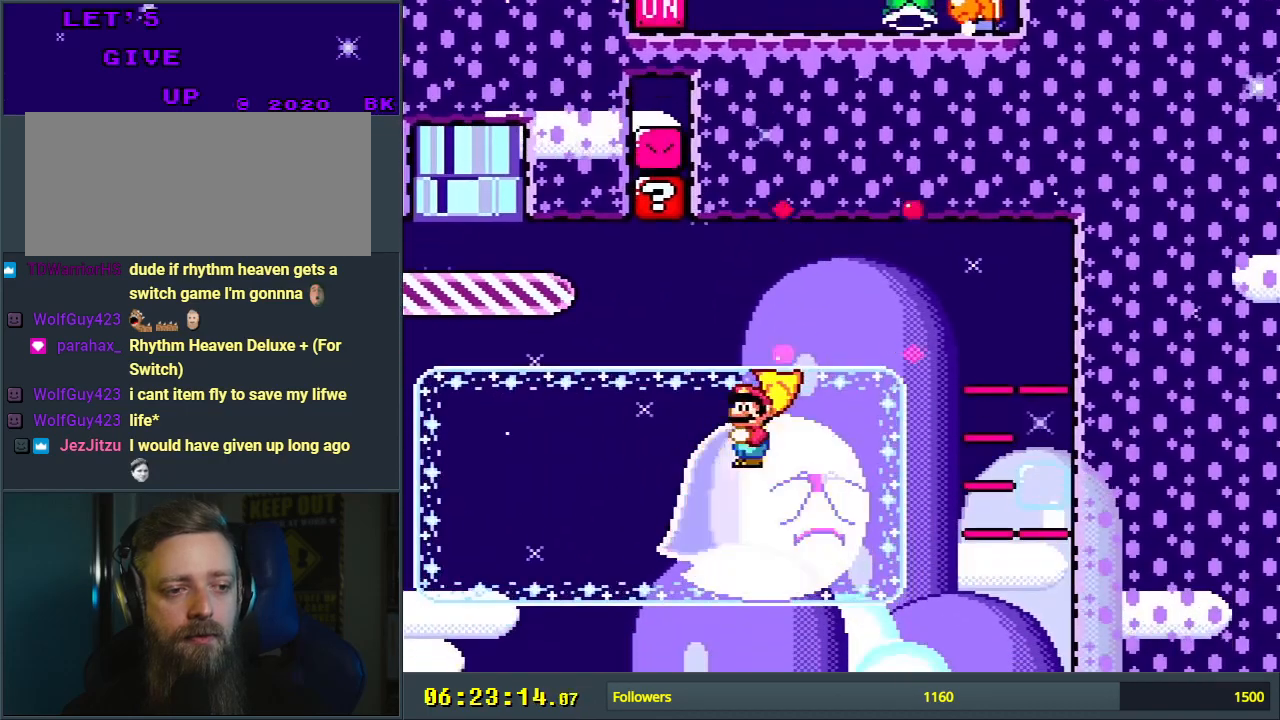
{"buttons": ["B", "Y"], "events": [[17, "DPAD_UP", "up"], [383, "DPAD_RIGHT", "down"], [467, "DPAD_RIGHT", "up"]]}
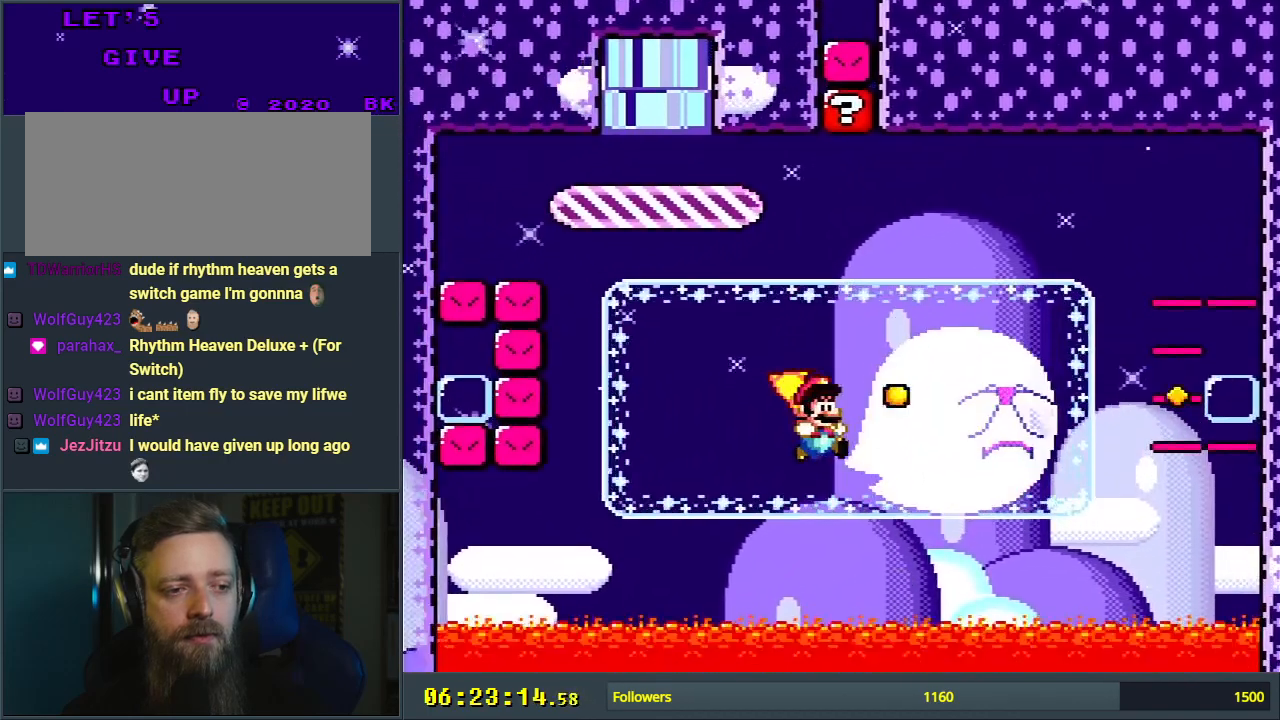
{"buttons": ["B", "Y"], "events": []}